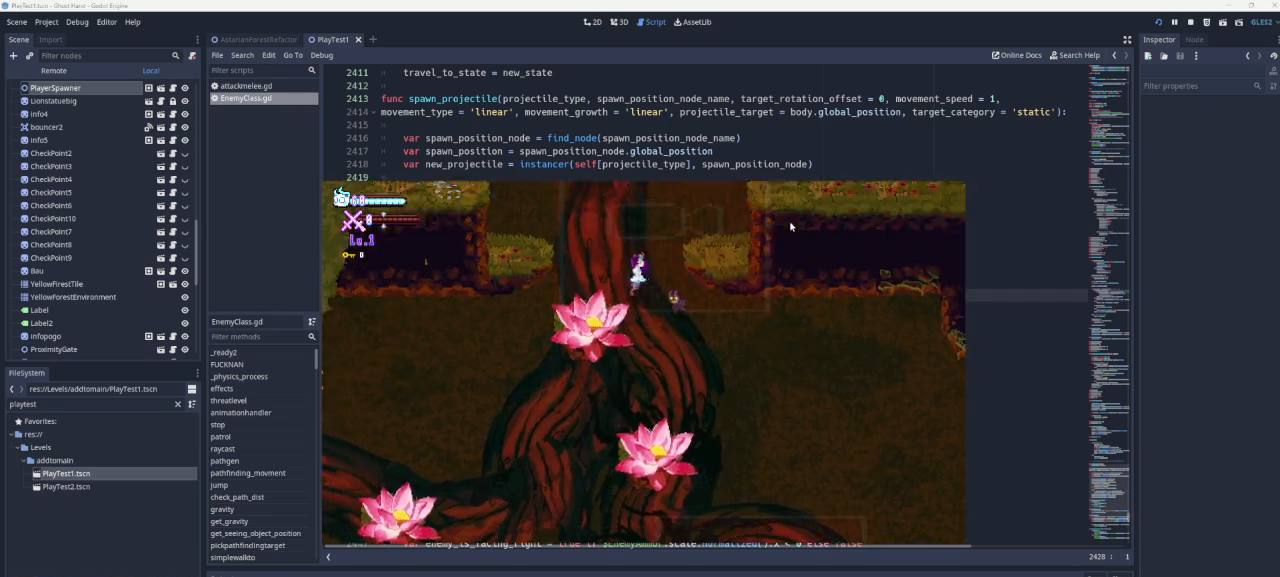
Gameplay with a controller (PlayStation layout); each line is a JSON object with the inputs held at the frame after it. "events" lists button and stick changes between this image and that frame as [ms after this image, input, new state], when the widget could be followed in between. Not read: L2.
{"buttons": ["CROSS"], "left_stick": "center", "right_stick": "center", "events": [[100, "CROSS", "up"], [267, "left_stick", "center"], [467, "CROSS", "down"]]}
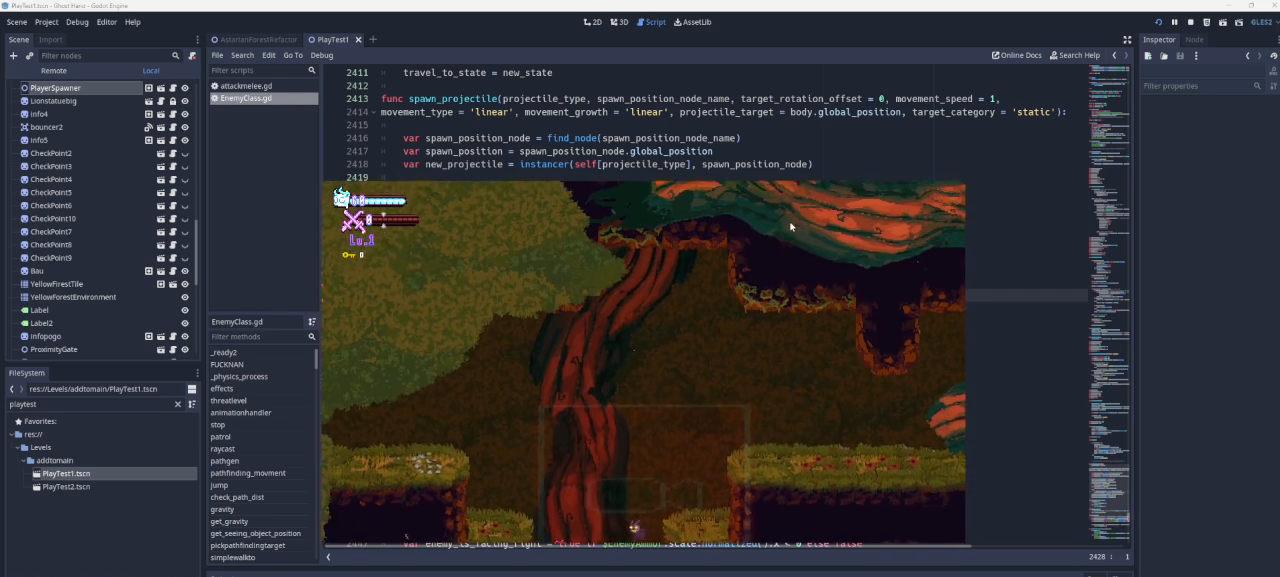
{"buttons": [], "left_stick": "right", "right_stick": "center", "events": [[33, "left_stick", "right"], [400, "CROSS", "up"]]}
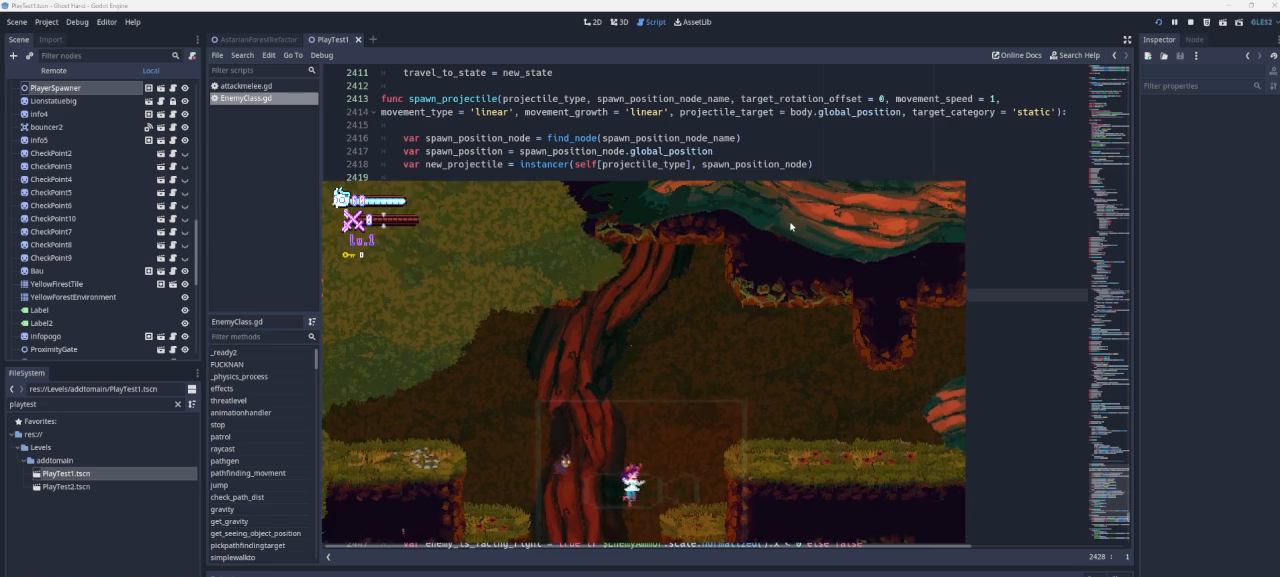
{"buttons": [], "left_stick": "right", "right_stick": "center", "events": [[33, "CROSS", "down"], [467, "CROSS", "up"]]}
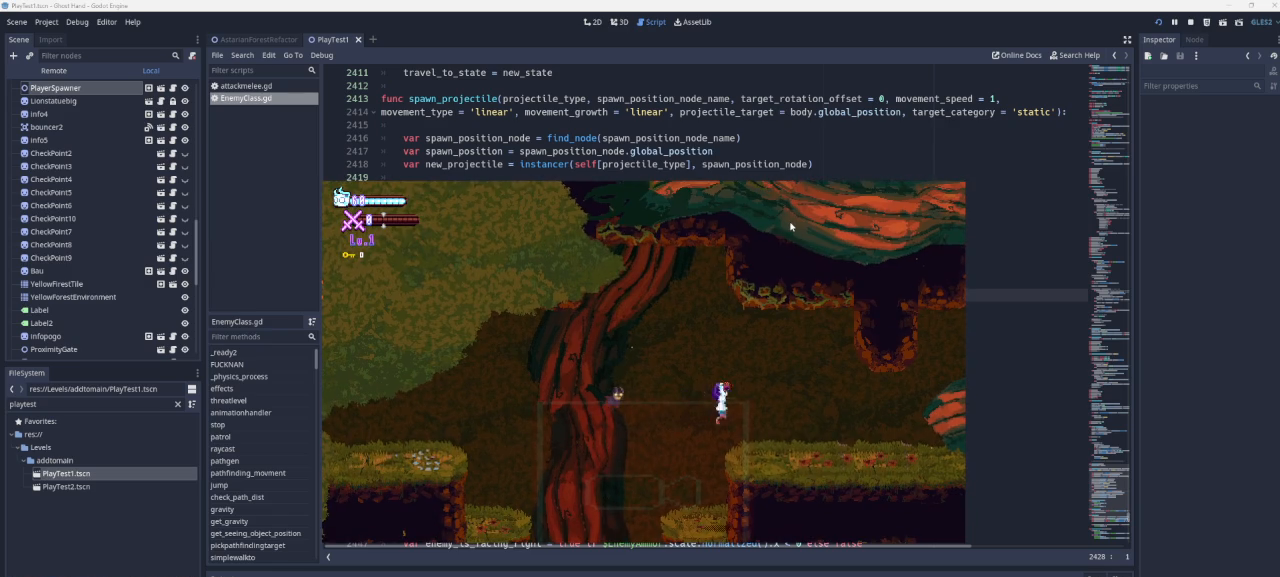
{"buttons": [], "left_stick": "right", "right_stick": "center", "events": []}
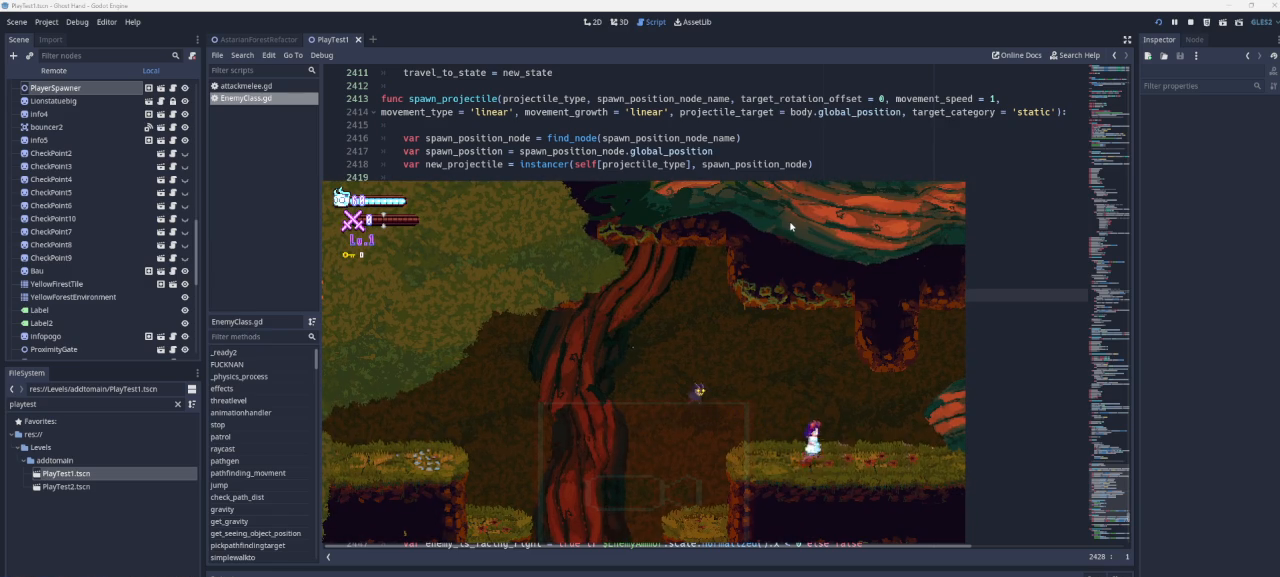
{"buttons": [], "left_stick": "right", "right_stick": "center", "events": []}
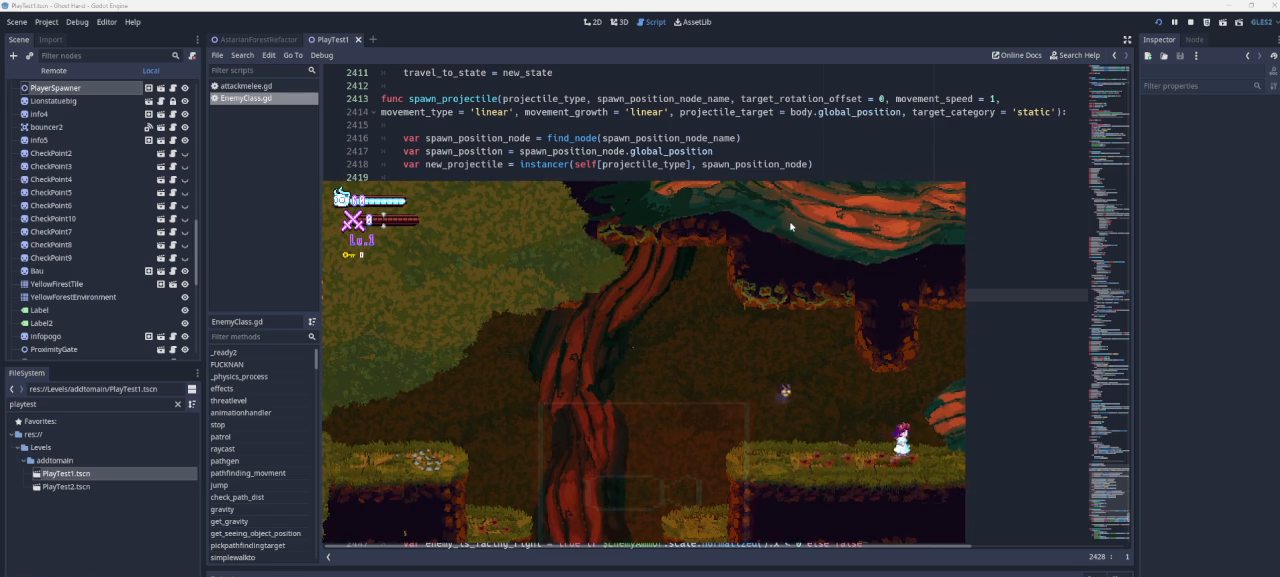
{"buttons": [], "left_stick": "right", "right_stick": "center", "events": []}
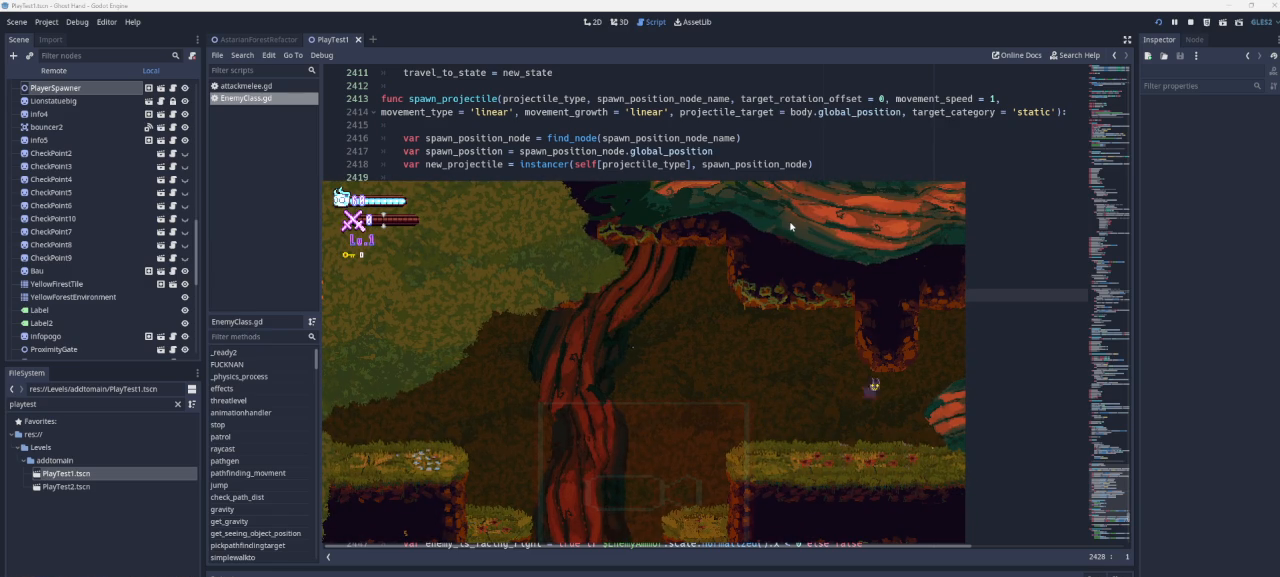
{"buttons": [], "left_stick": "right", "right_stick": "center", "events": []}
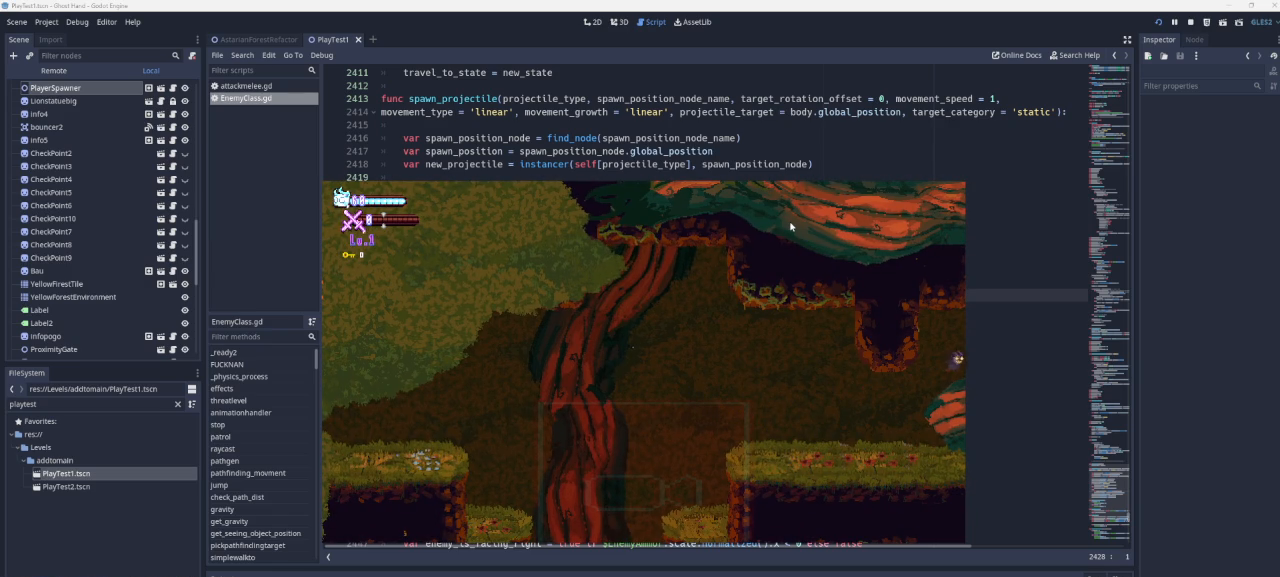
{"buttons": [], "left_stick": "right", "right_stick": "center", "events": []}
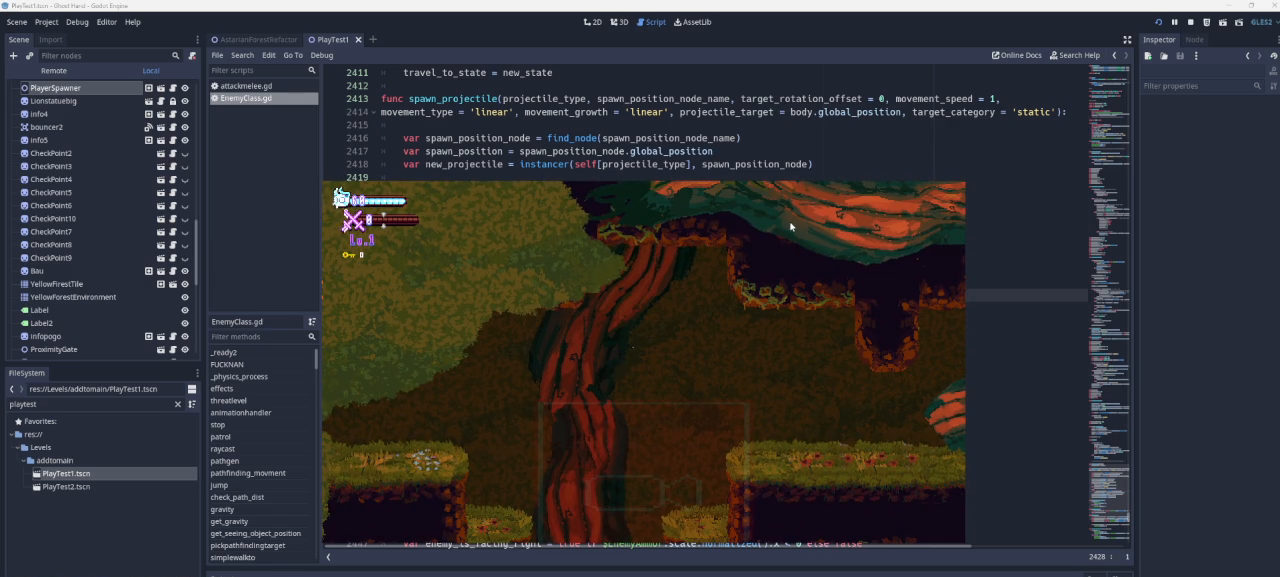
{"buttons": [], "left_stick": "right", "right_stick": "center", "events": []}
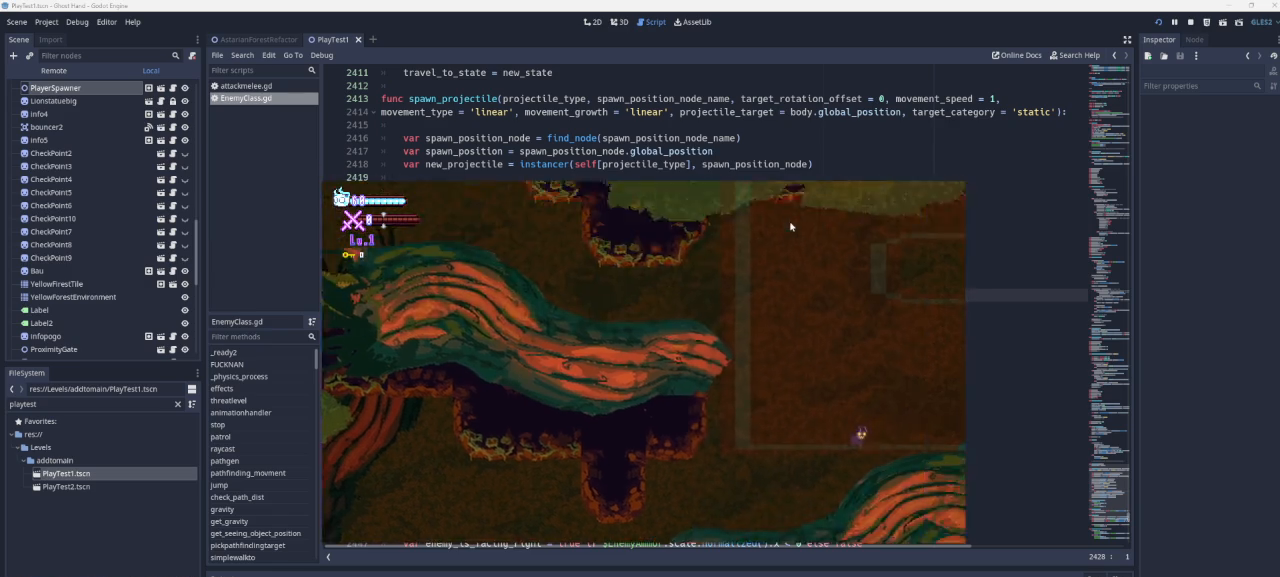
{"buttons": [], "left_stick": "right", "right_stick": "center", "events": [[300, "left_stick", "center"], [467, "left_stick", "right"]]}
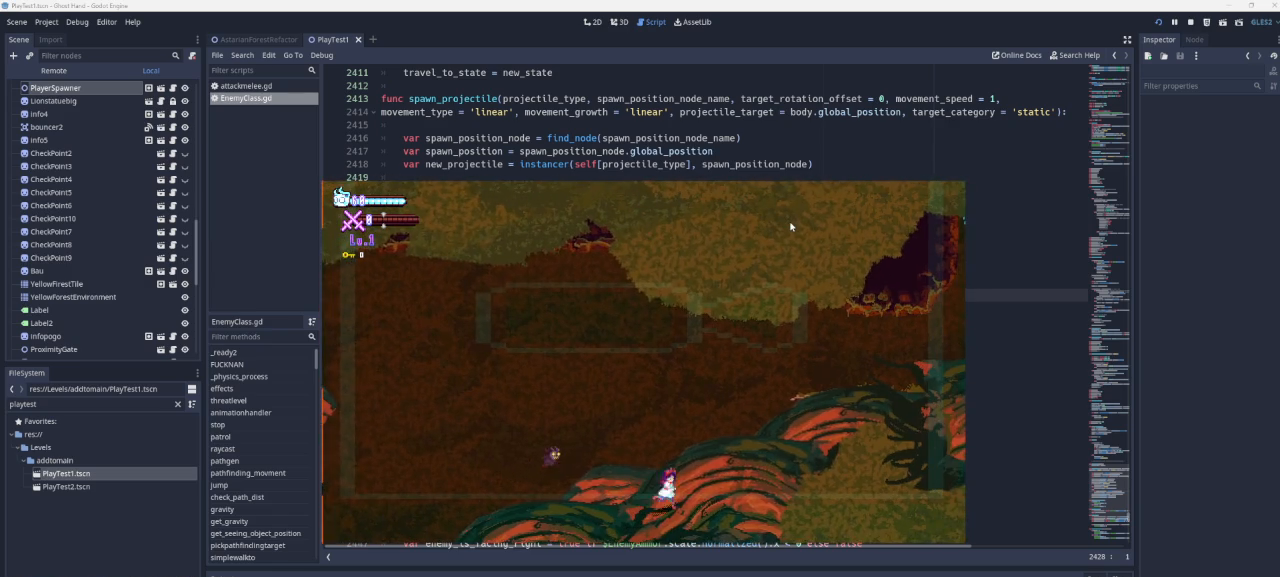
{"buttons": [], "left_stick": "right", "right_stick": "center", "events": []}
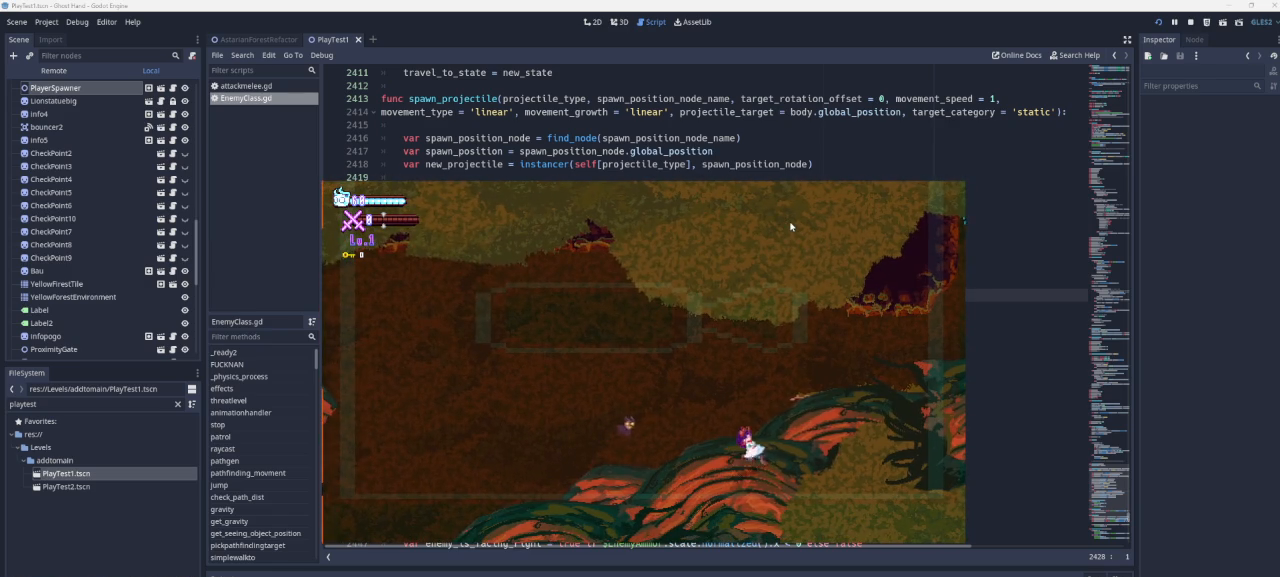
{"buttons": [], "left_stick": "center", "right_stick": "center", "events": [[300, "left_stick", "center"]]}
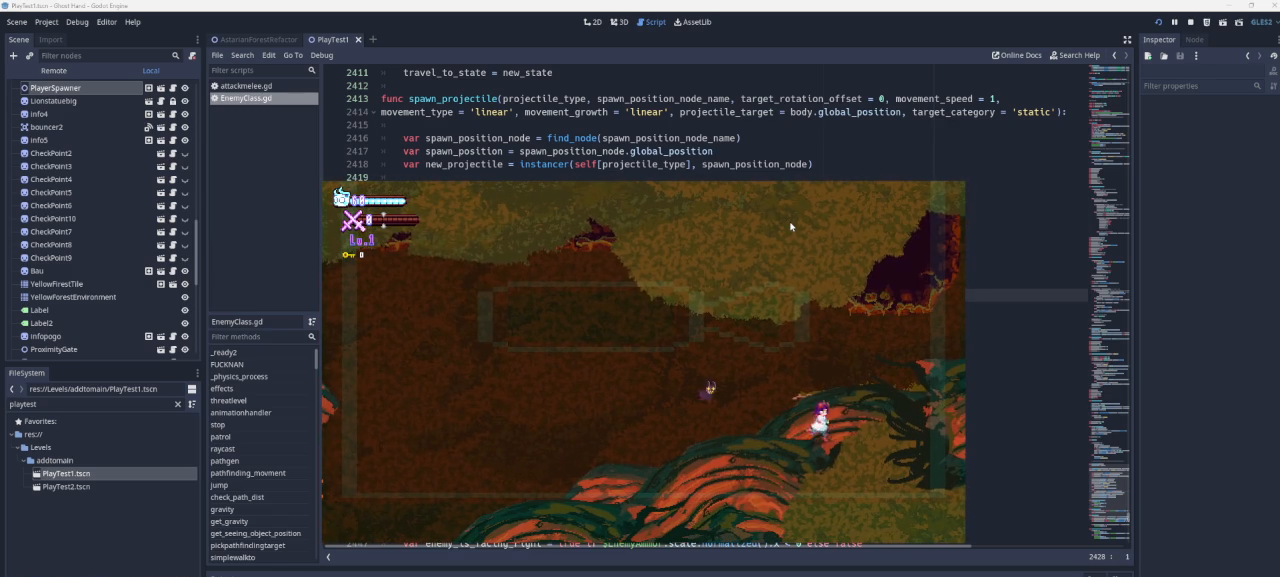
{"buttons": [], "left_stick": "right", "right_stick": "center", "events": [[133, "left_stick", "right"]]}
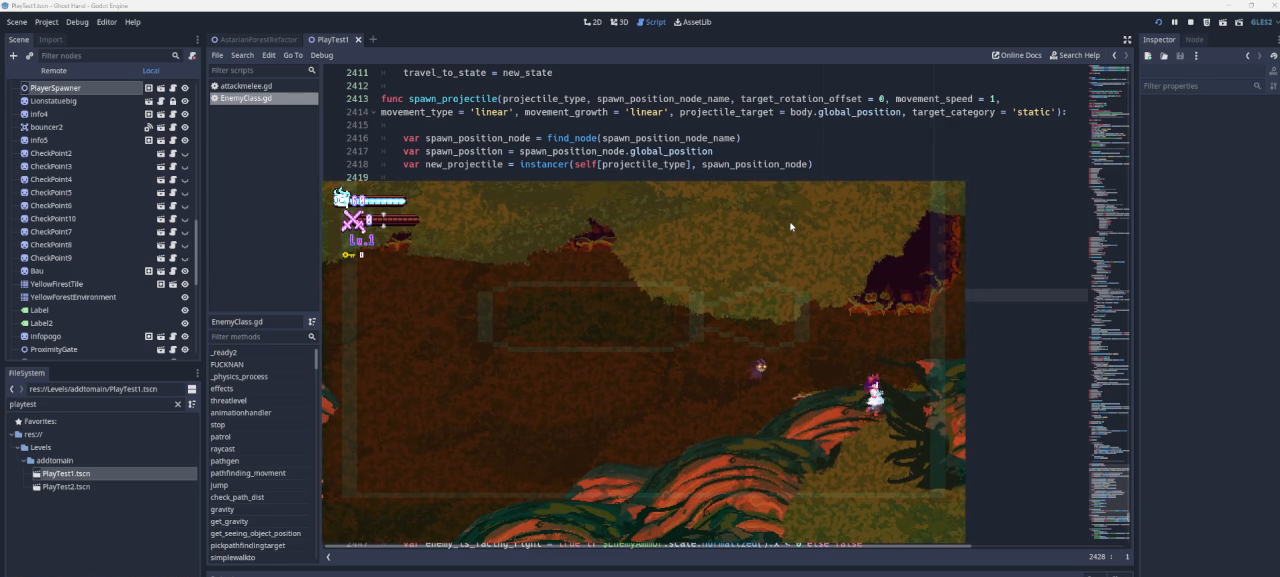
{"buttons": [], "left_stick": "right", "right_stick": "center", "events": []}
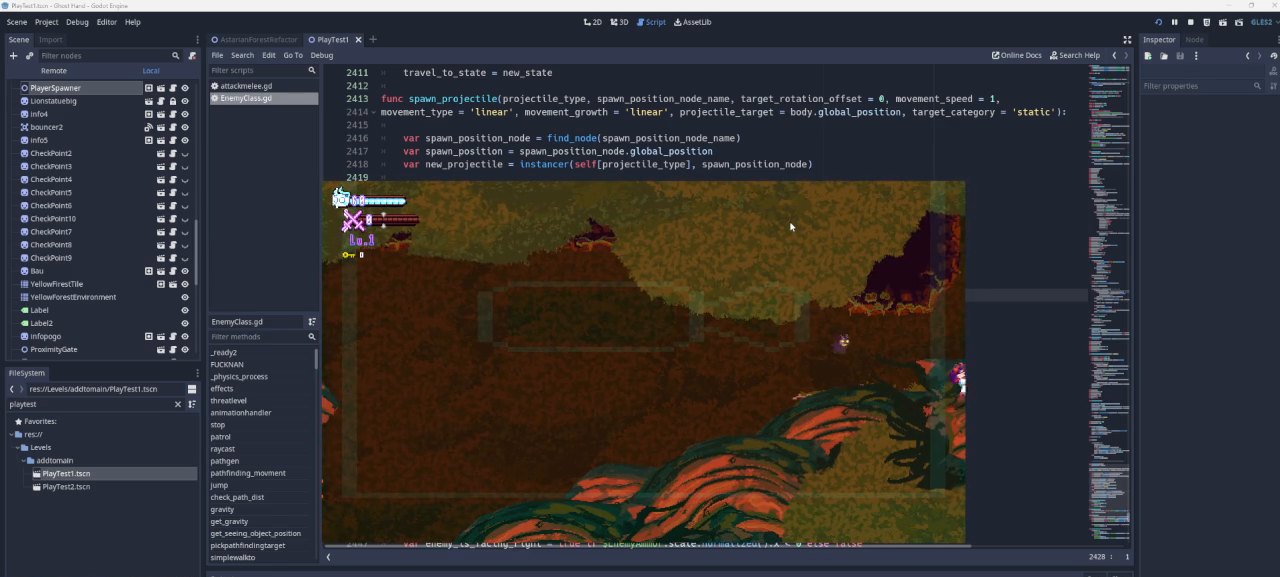
{"buttons": [], "left_stick": "right", "right_stick": "center", "events": []}
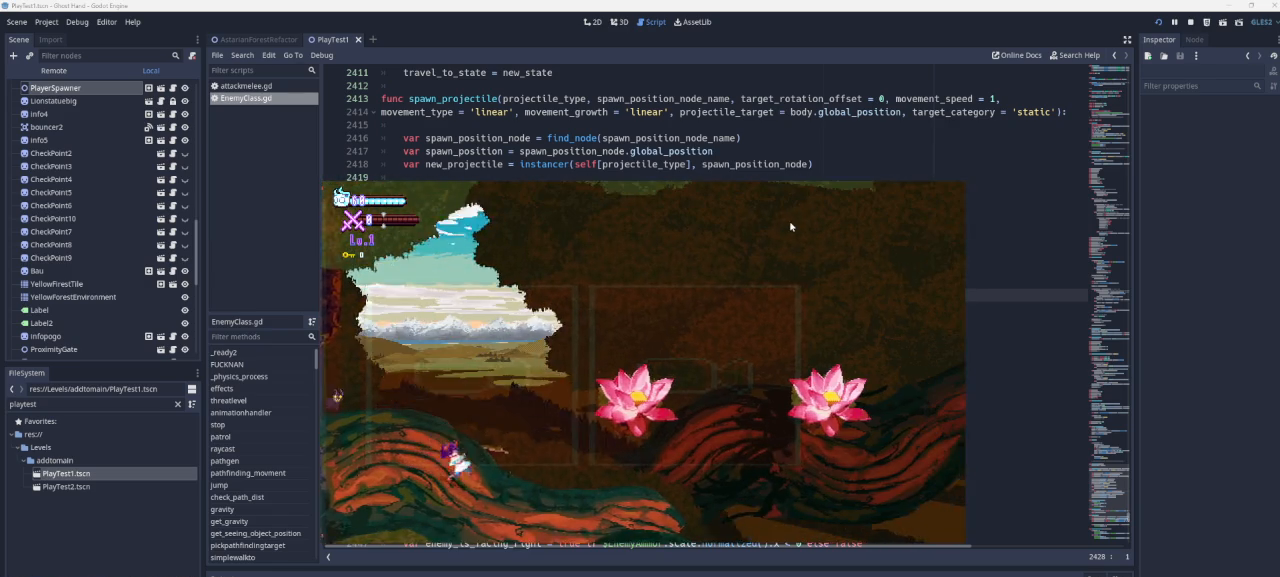
{"buttons": ["CROSS"], "left_stick": "right", "right_stick": "center", "events": [[500, "CROSS", "down"]]}
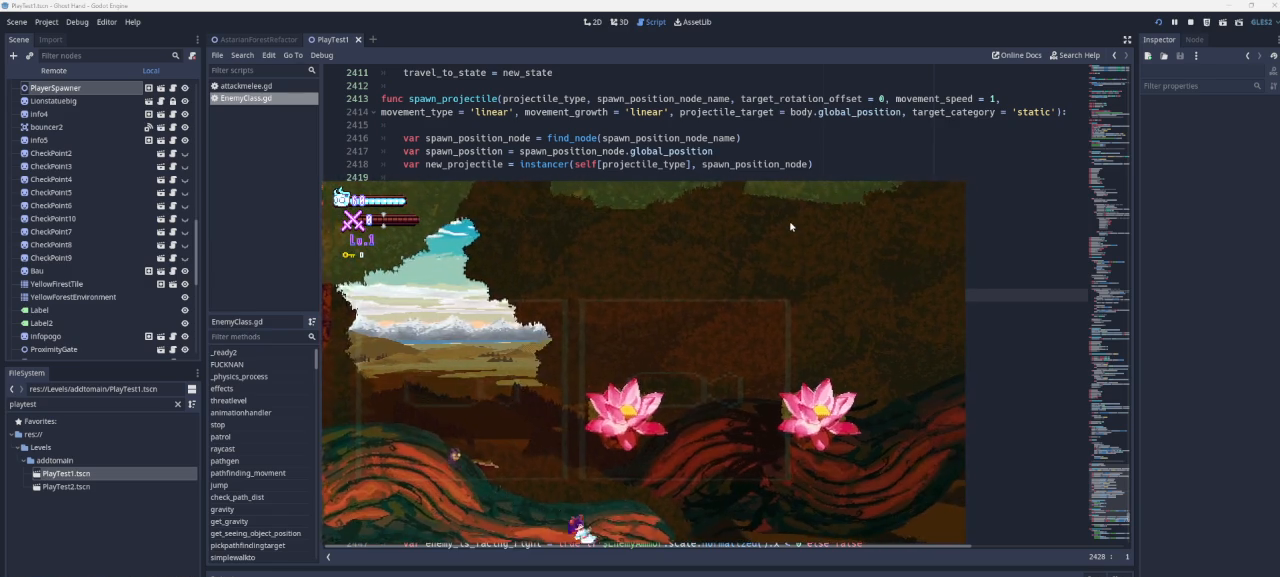
{"buttons": ["CROSS"], "left_stick": "left", "right_stick": "center", "events": [[67, "left_stick", "left"], [367, "CROSS", "up"], [500, "CROSS", "down"]]}
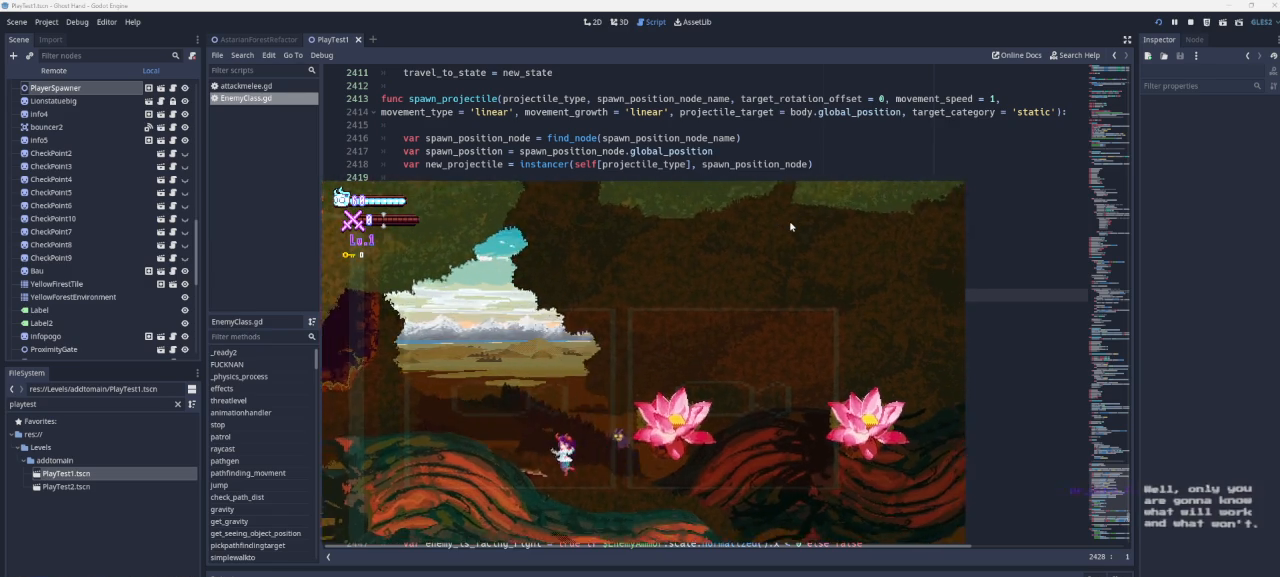
{"buttons": [], "left_stick": "left", "right_stick": "center", "events": [[300, "CROSS", "up"]]}
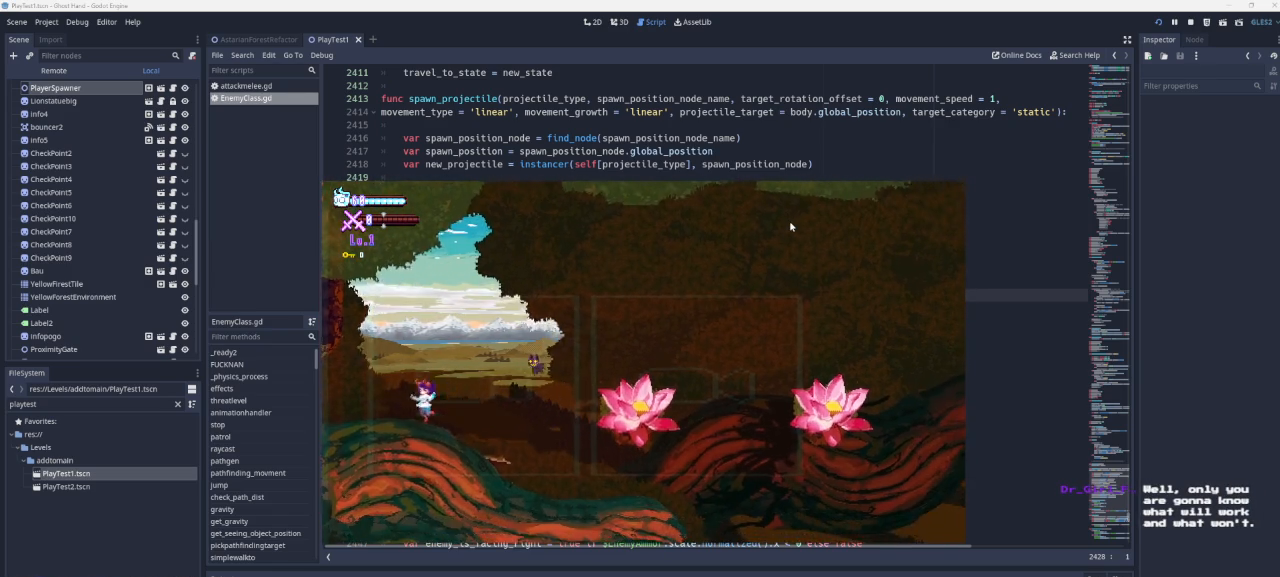
{"buttons": [], "left_stick": "left", "right_stick": "center", "events": []}
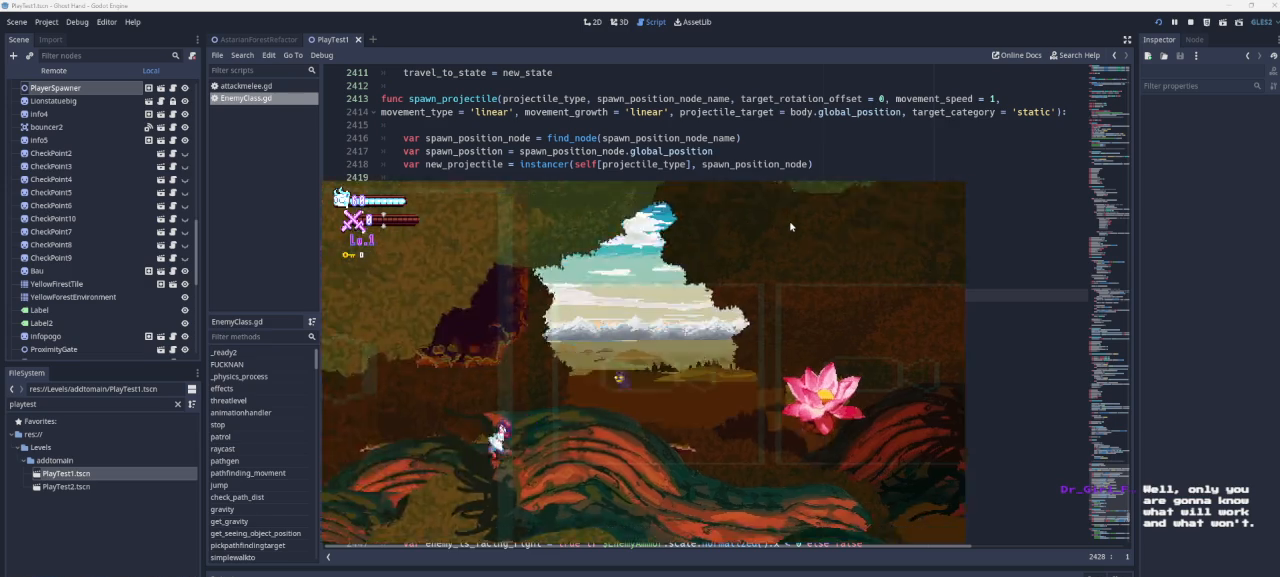
{"buttons": [], "left_stick": "center", "right_stick": "center", "events": [[400, "left_stick", "center"]]}
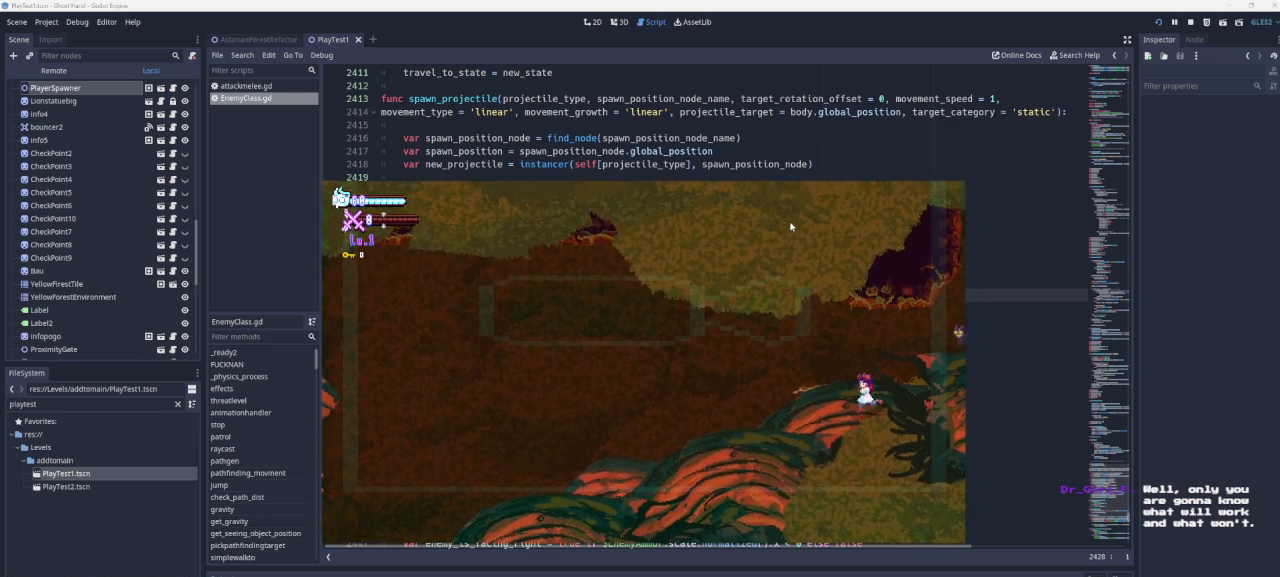
{"buttons": [], "left_stick": "center", "right_stick": "center", "events": []}
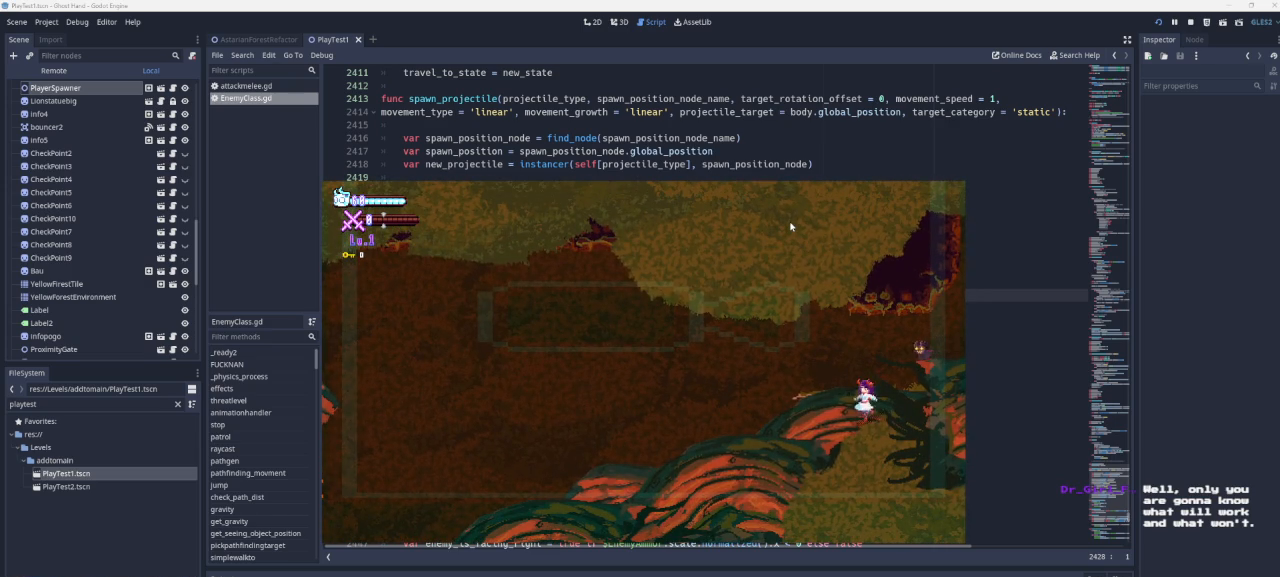
{"buttons": [], "left_stick": "left", "right_stick": "center", "events": [[200, "left_stick", "left"]]}
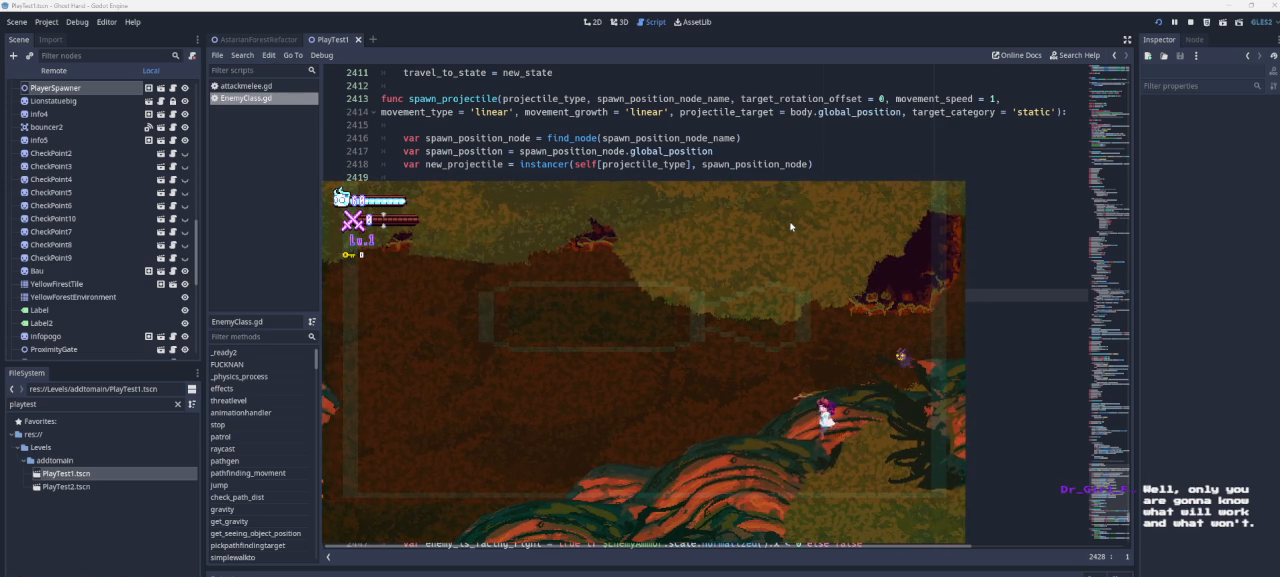
{"buttons": [], "left_stick": "left", "right_stick": "center", "events": []}